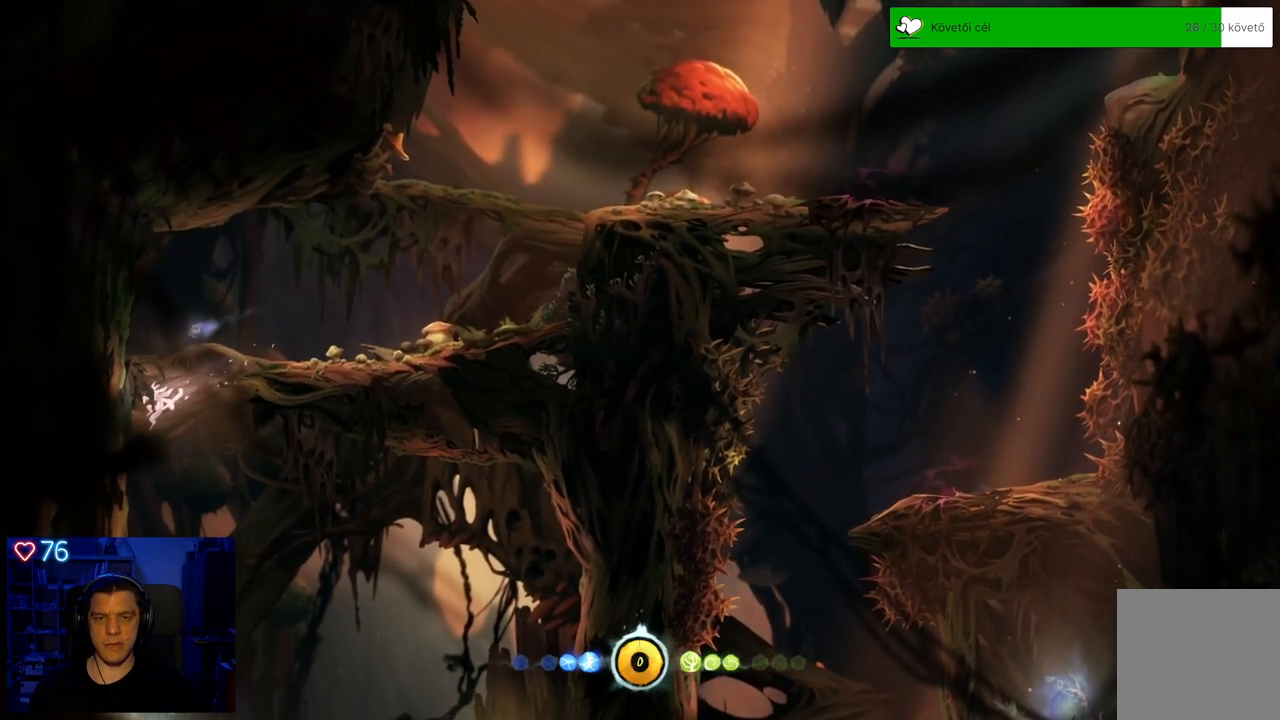
Gameplay with a controller (Xbox layout); each line is a JSON object with the inputs held at the frame after it. "events" lists button and stick changes between this image and that frame as [ms after this image, input, new state], when the widget could be followed in between. Not read: SHARE.
{"buttons": [], "left_stick": "right", "right_stick": "center", "events": [[50, "left_stick", "center"], [283, "left_stick", "right"]]}
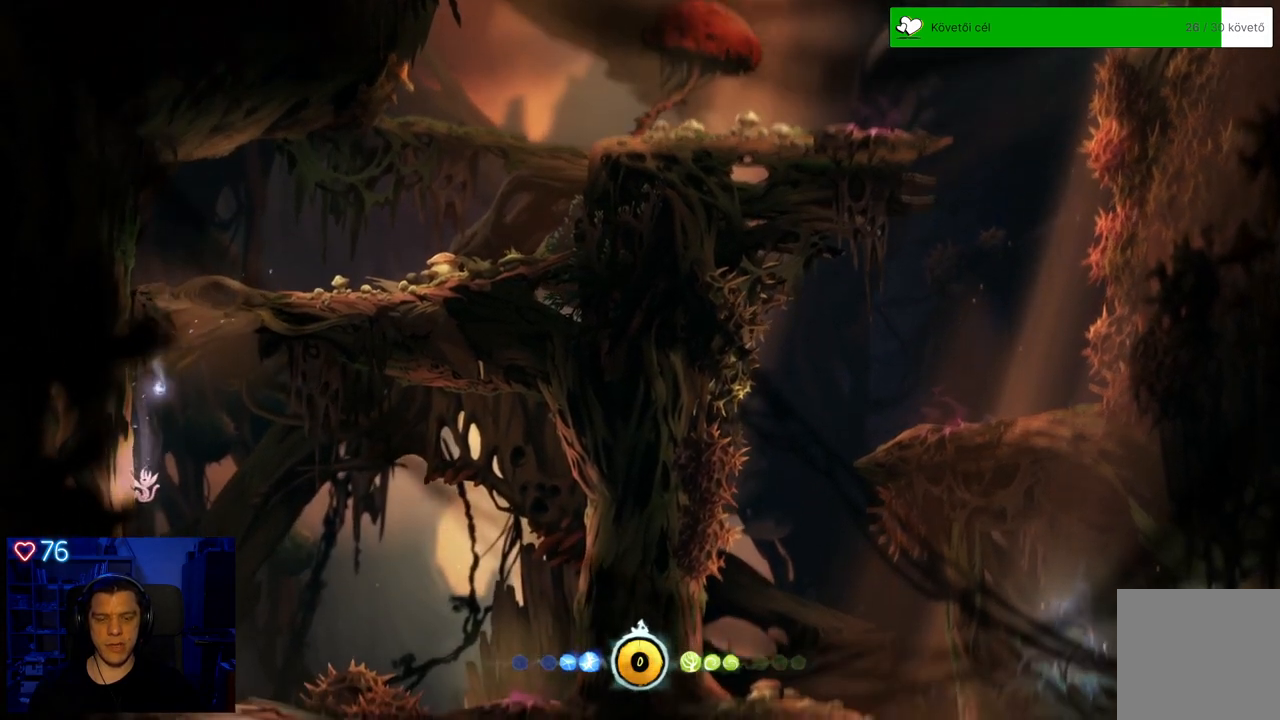
{"buttons": [], "left_stick": "center", "right_stick": "center", "events": [[333, "left_stick", "center"]]}
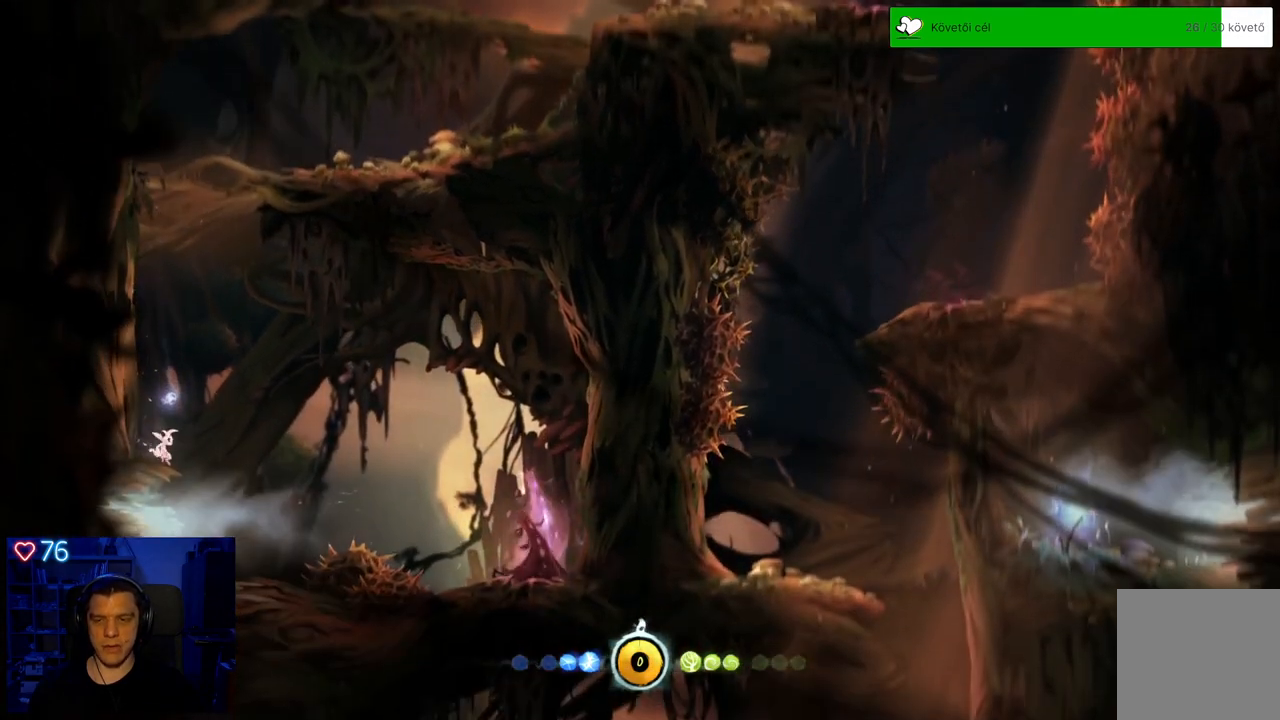
{"buttons": [], "left_stick": "center", "right_stick": "center", "events": [[83, "left_stick", "right"], [350, "left_stick", "center"]]}
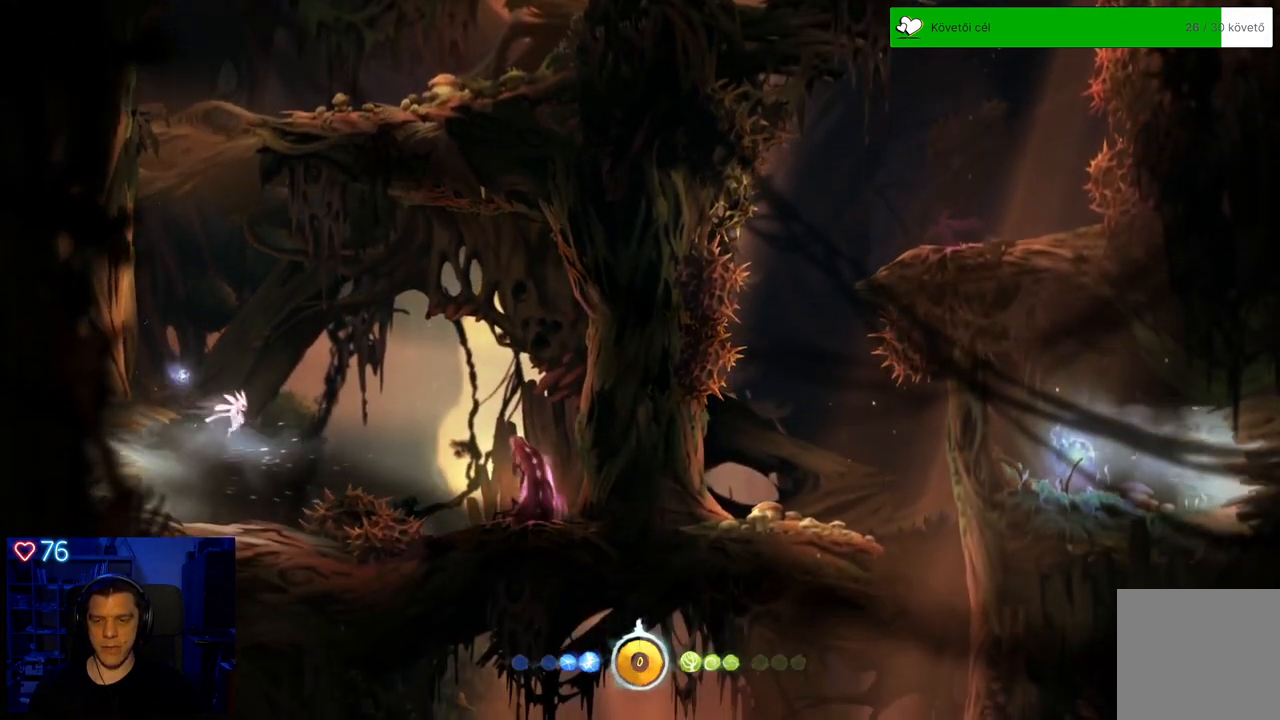
{"buttons": [], "left_stick": "left", "right_stick": "center", "events": [[500, "left_stick", "left"]]}
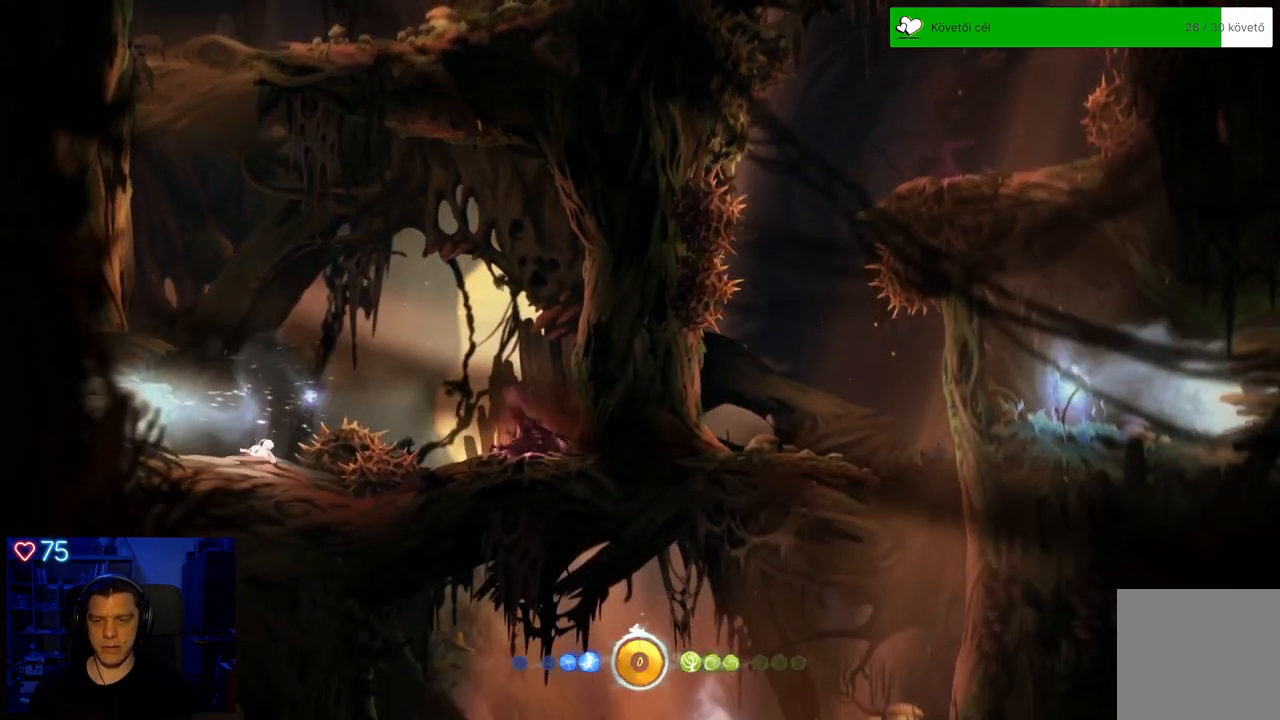
{"buttons": [], "left_stick": "left", "right_stick": "center", "events": []}
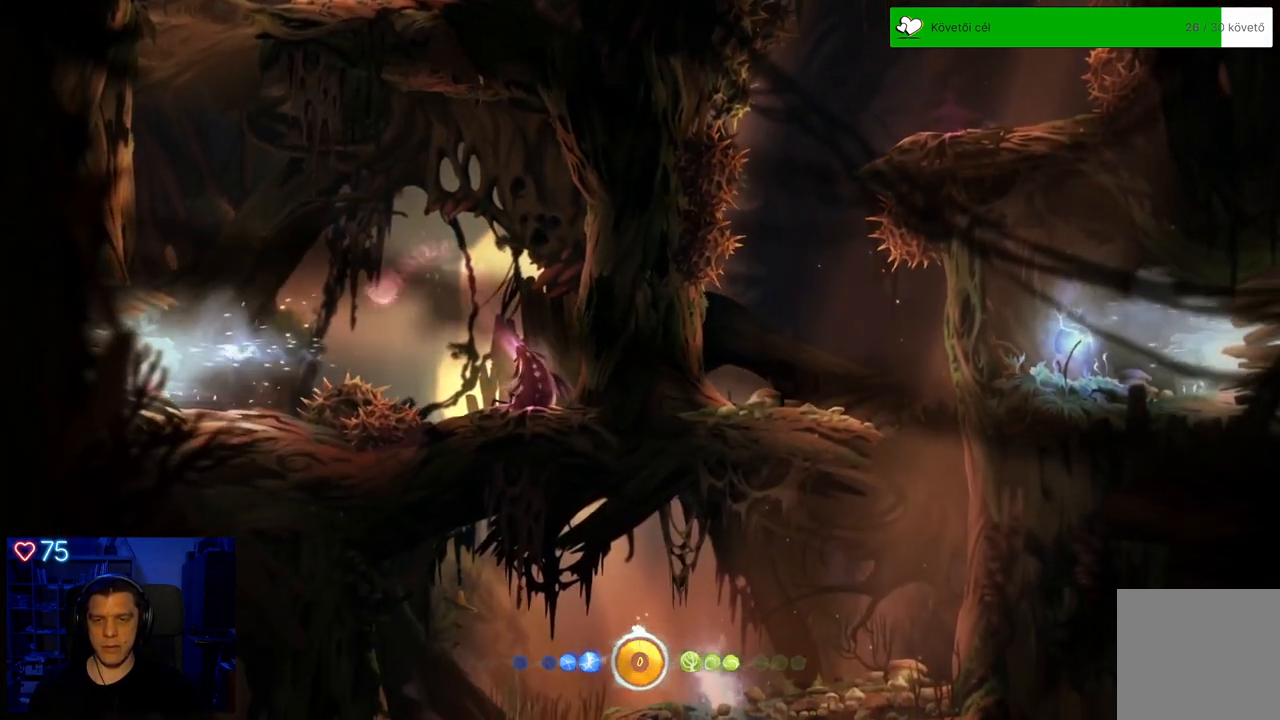
{"buttons": [], "left_stick": "center", "right_stick": "center", "events": [[467, "left_stick", "center"]]}
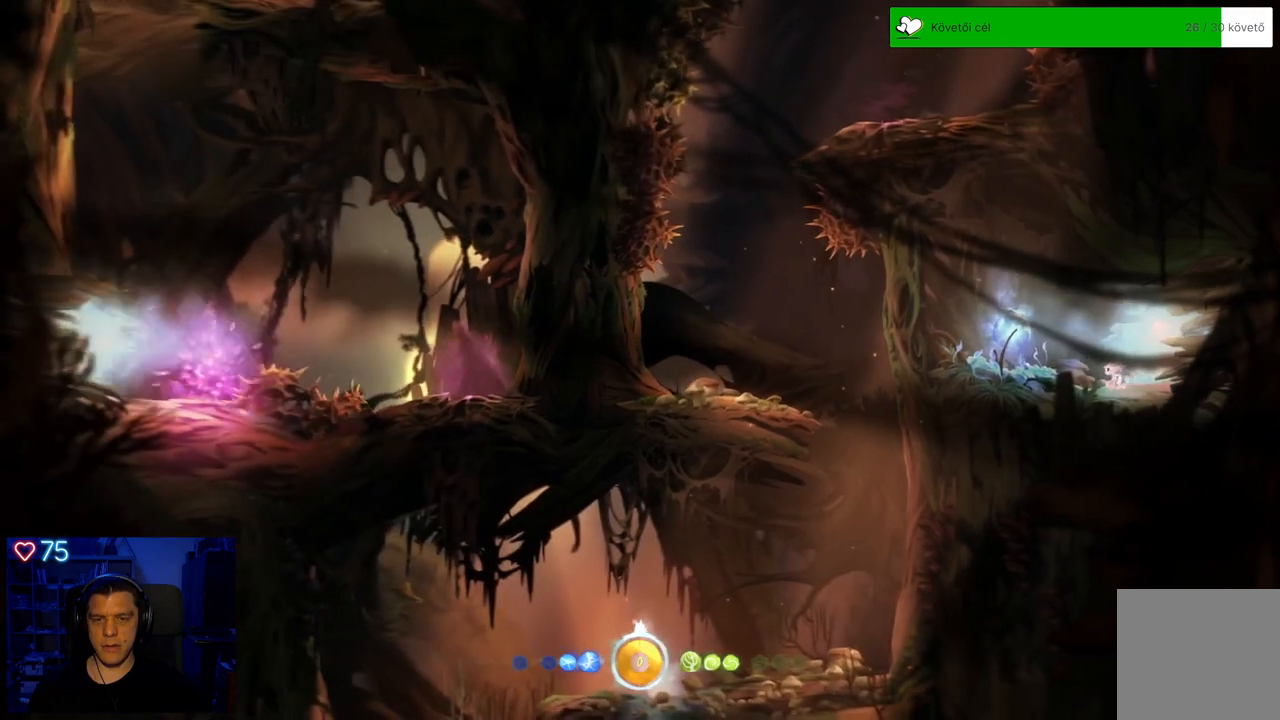
{"buttons": [], "left_stick": "up-left", "right_stick": "center", "events": [[450, "left_stick", "left"], [500, "left_stick", "up-left"]]}
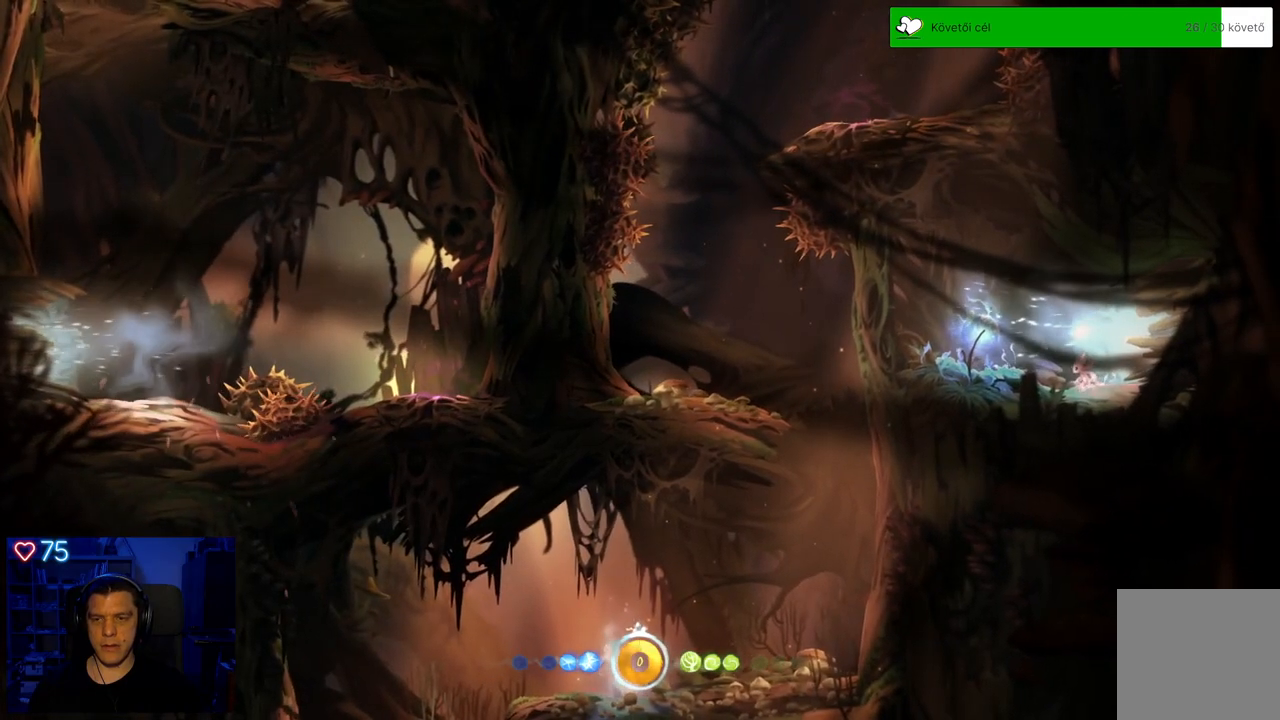
{"buttons": [], "left_stick": "up-left", "right_stick": "center", "events": [[317, "A", "down"], [467, "A", "up"]]}
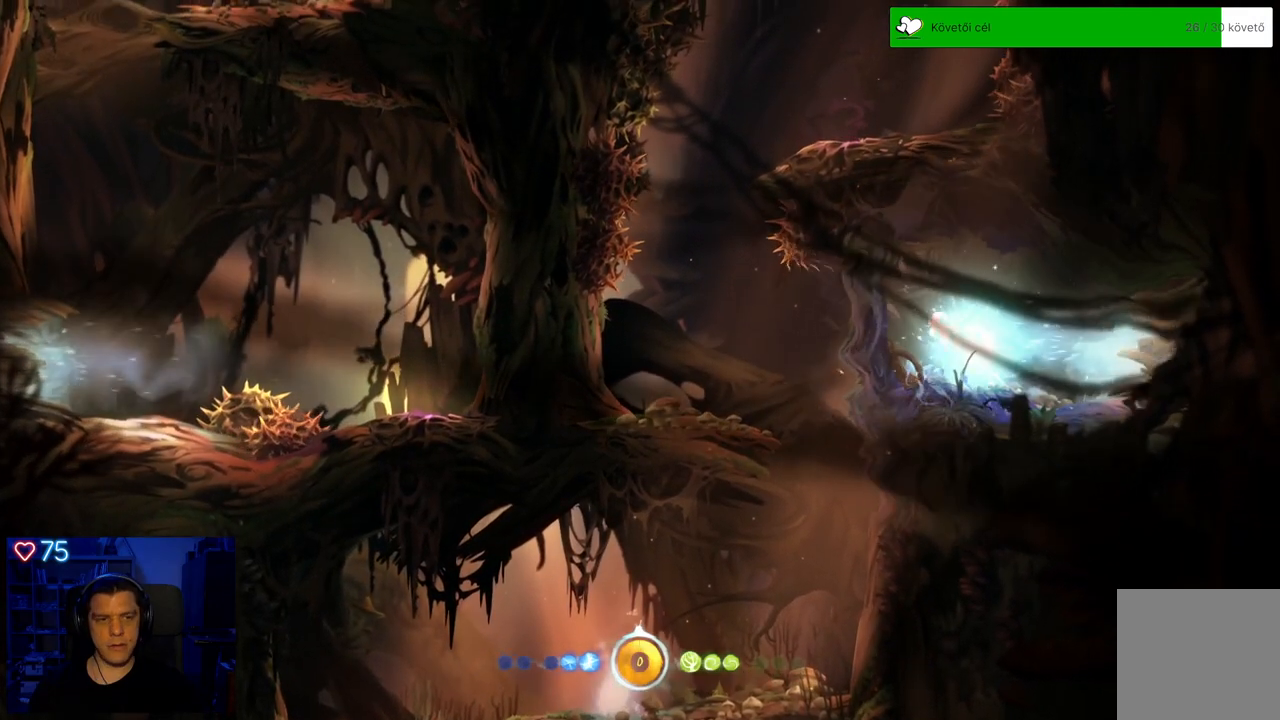
{"buttons": [], "left_stick": "center", "right_stick": "center", "events": [[50, "left_stick", "center"]]}
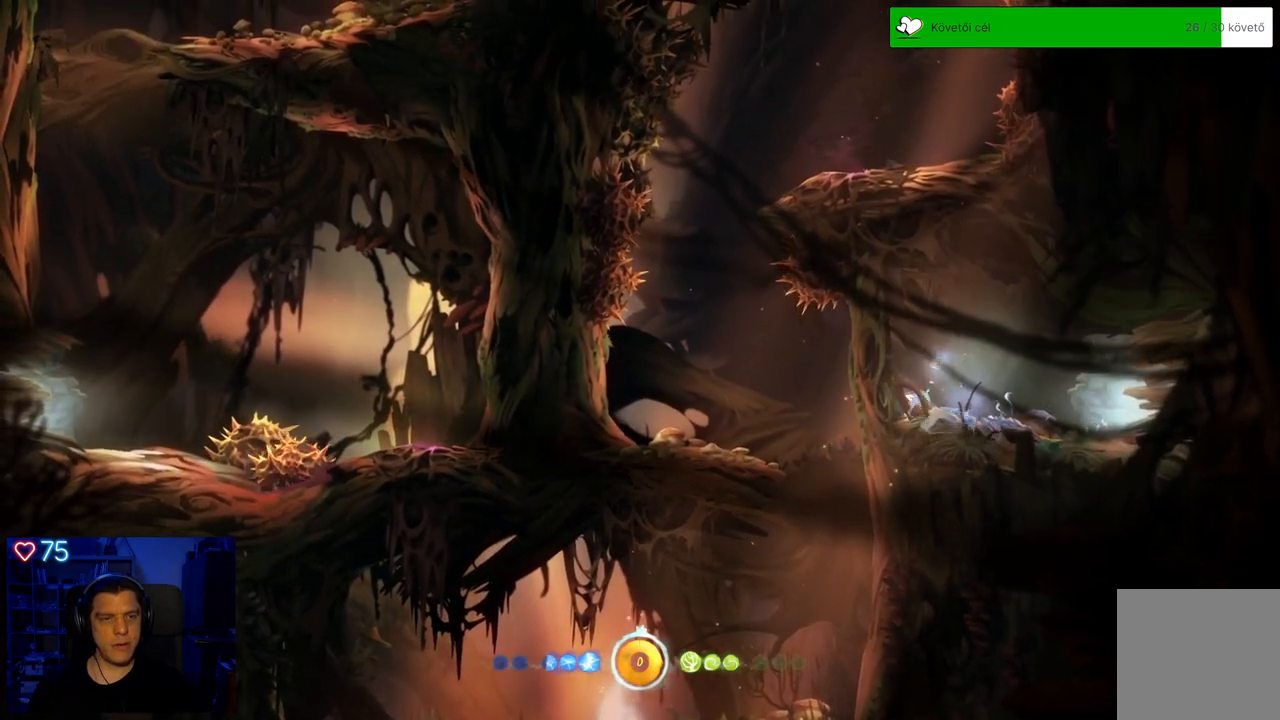
{"buttons": [], "left_stick": "center", "right_stick": "center", "events": []}
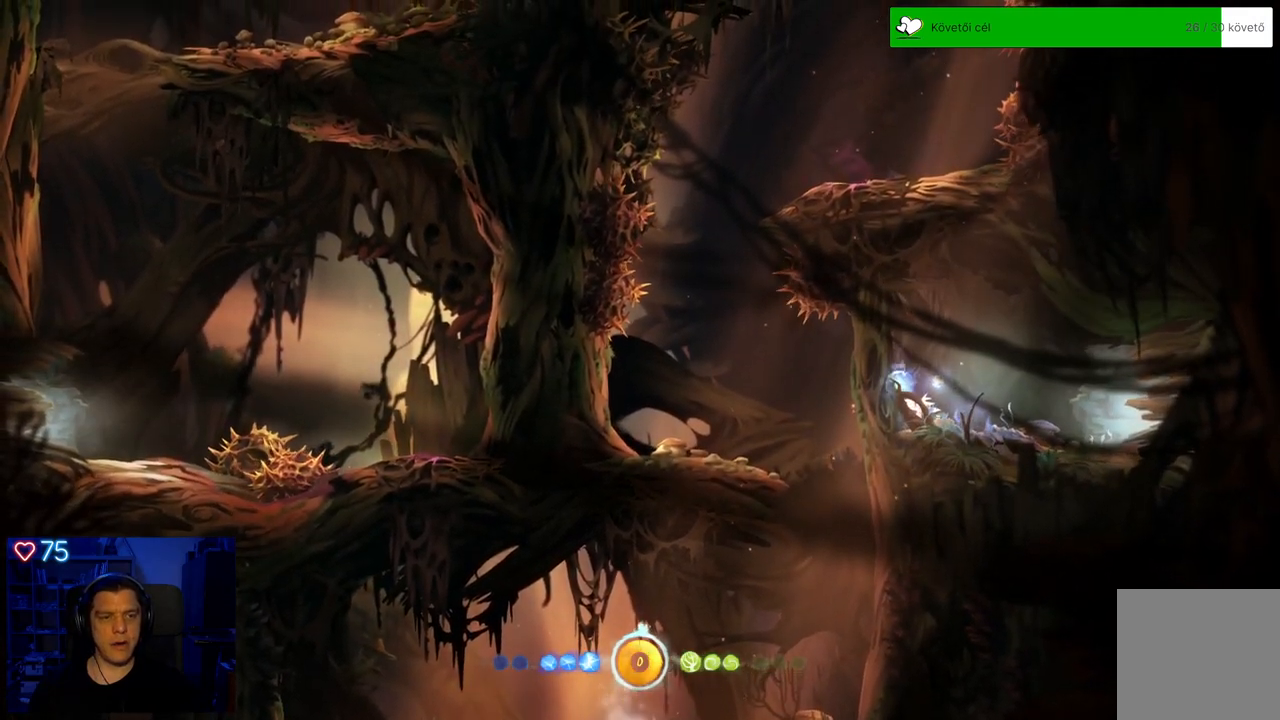
{"buttons": [], "left_stick": "center", "right_stick": "center", "events": []}
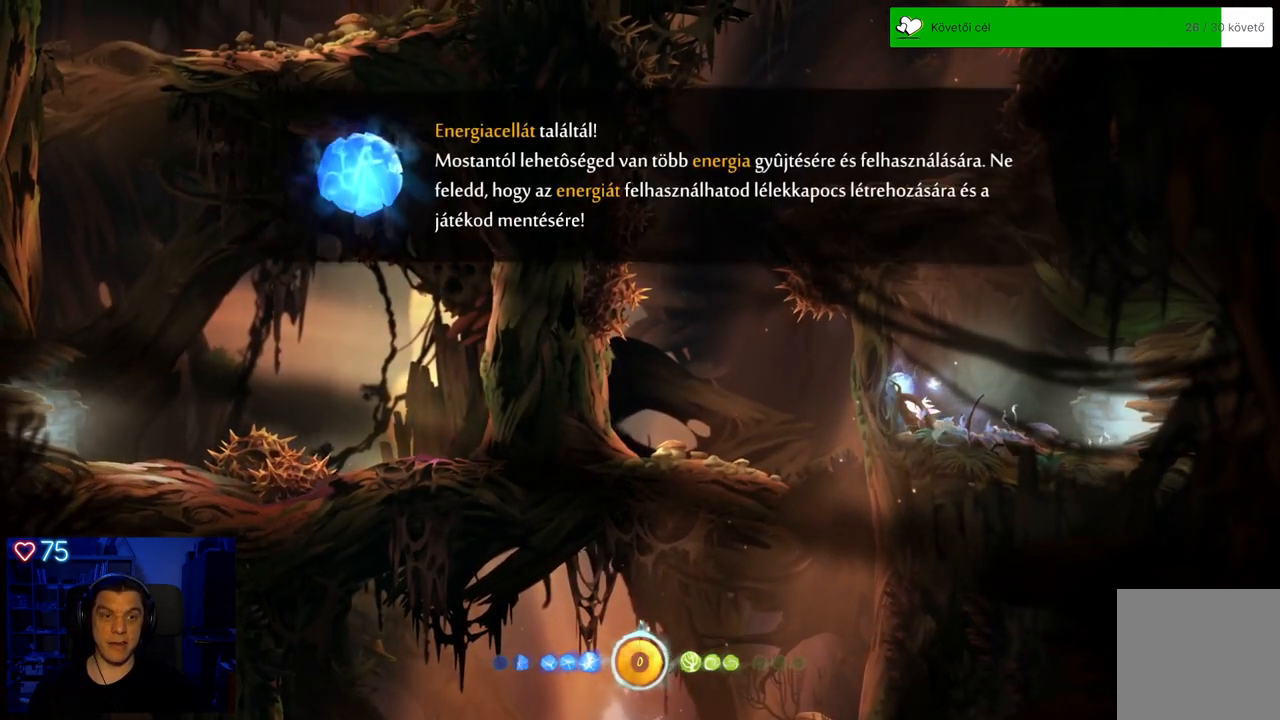
{"buttons": [], "left_stick": "center", "right_stick": "center", "events": []}
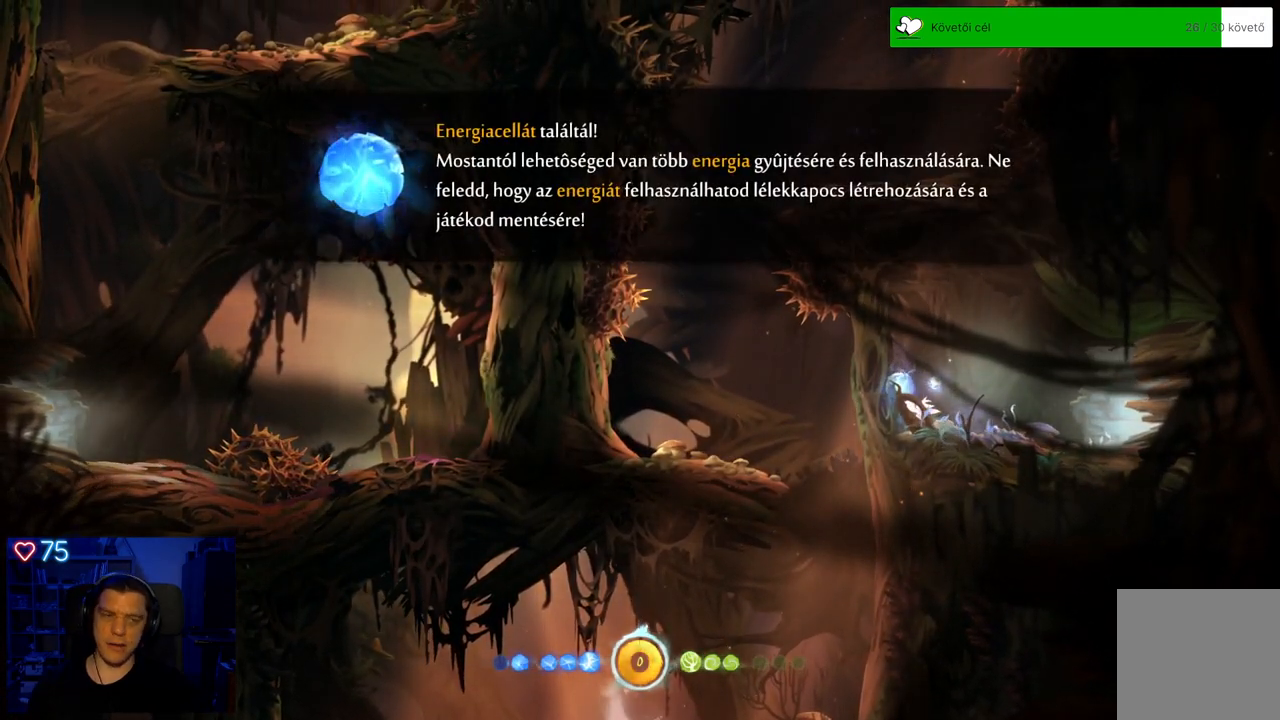
{"buttons": [], "left_stick": "center", "right_stick": "center", "events": []}
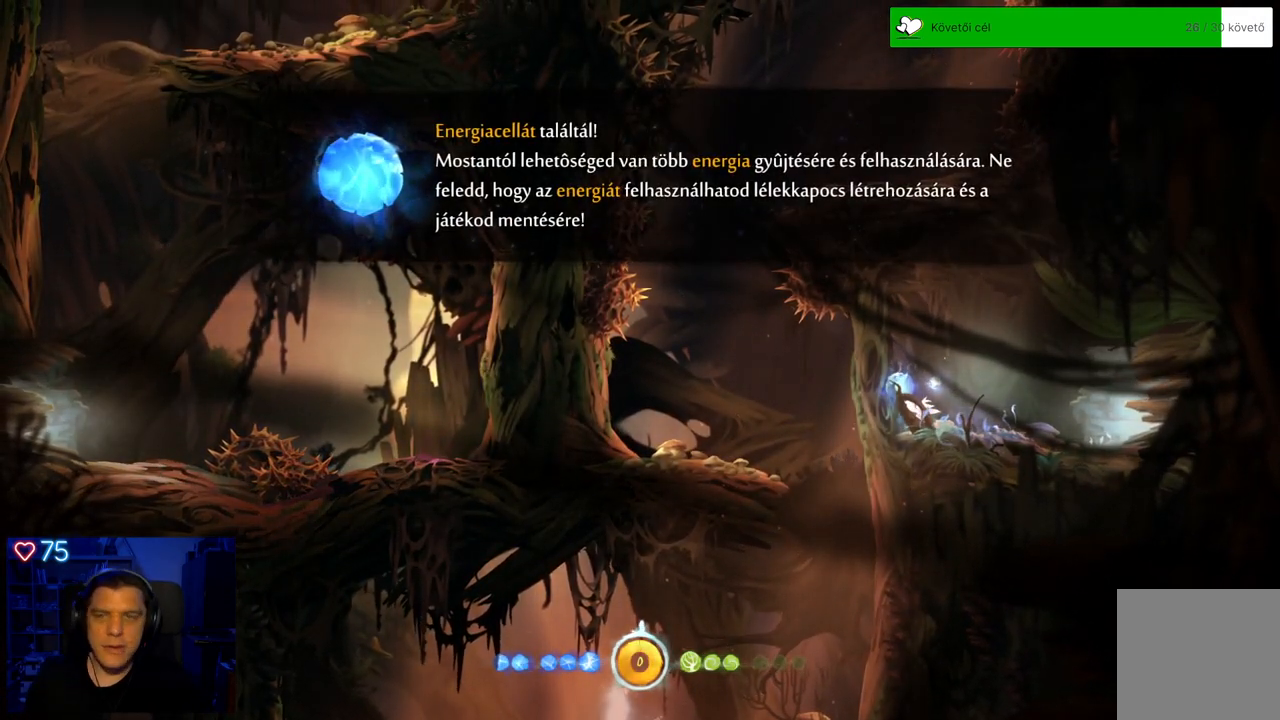
{"buttons": [], "left_stick": "center", "right_stick": "center", "events": []}
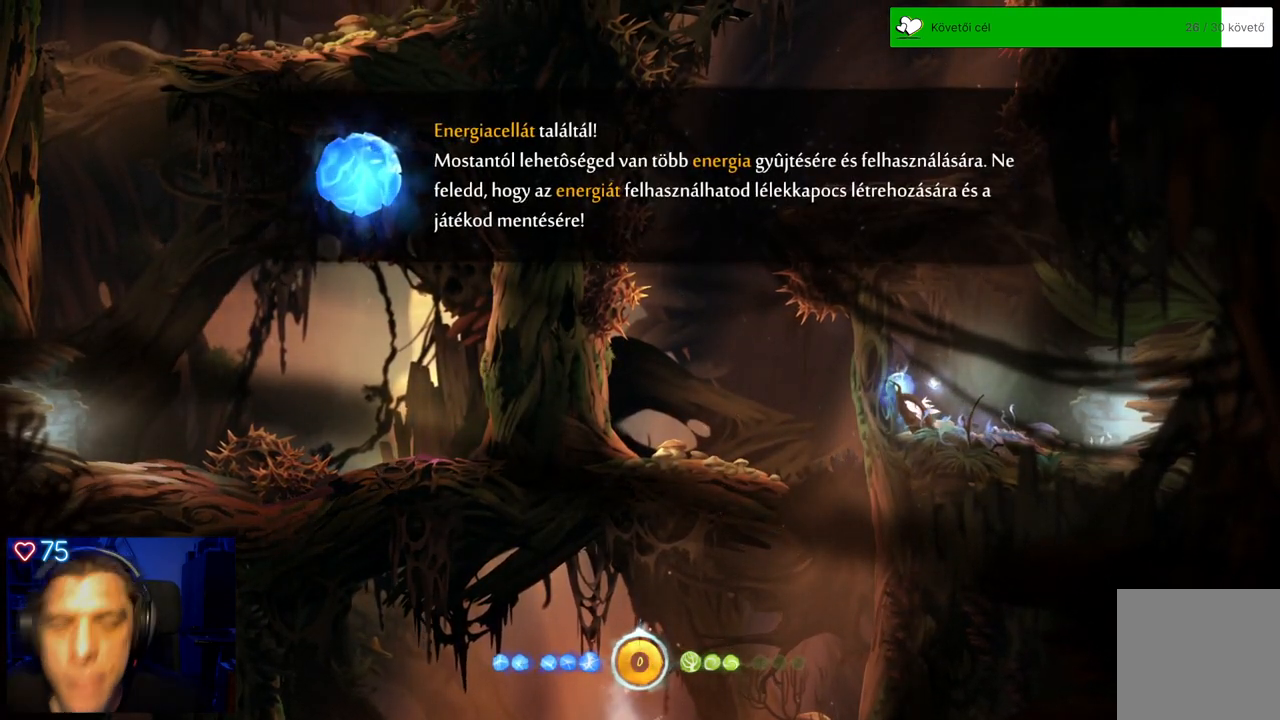
{"buttons": [], "left_stick": "center", "right_stick": "center", "events": [[167, "A", "down"], [283, "A", "up"]]}
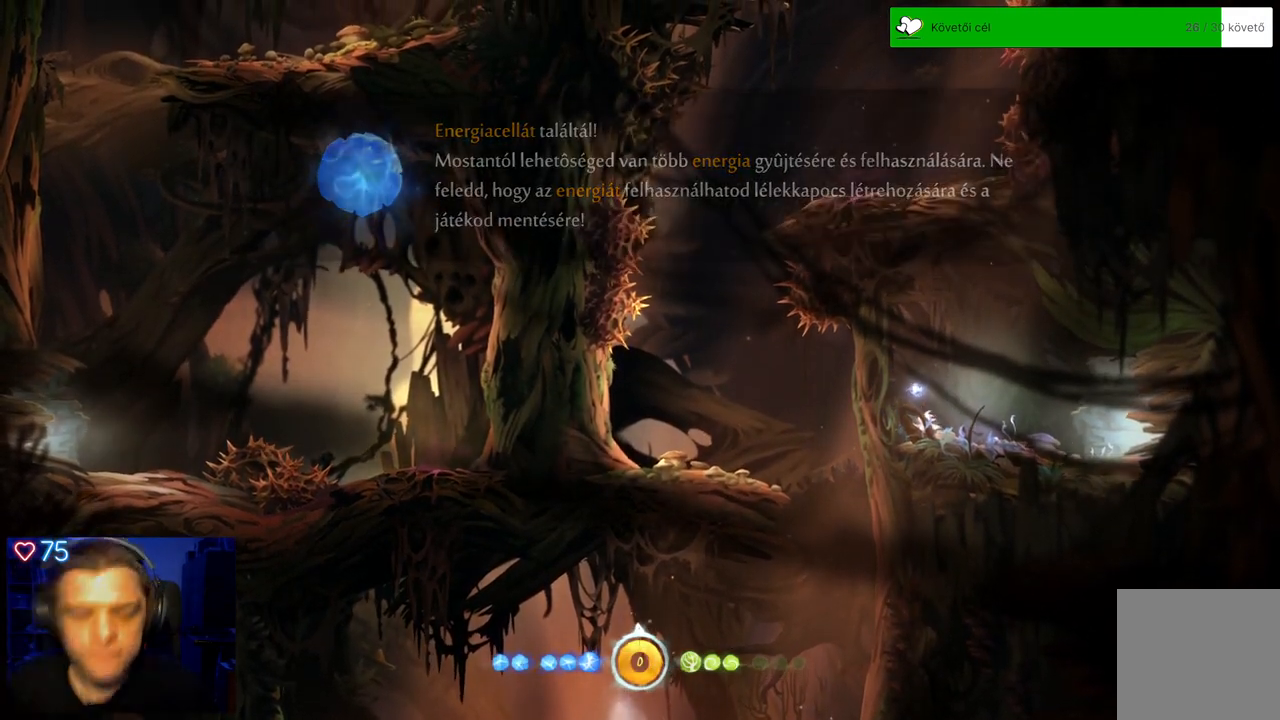
{"buttons": [], "left_stick": "center", "right_stick": "center", "events": []}
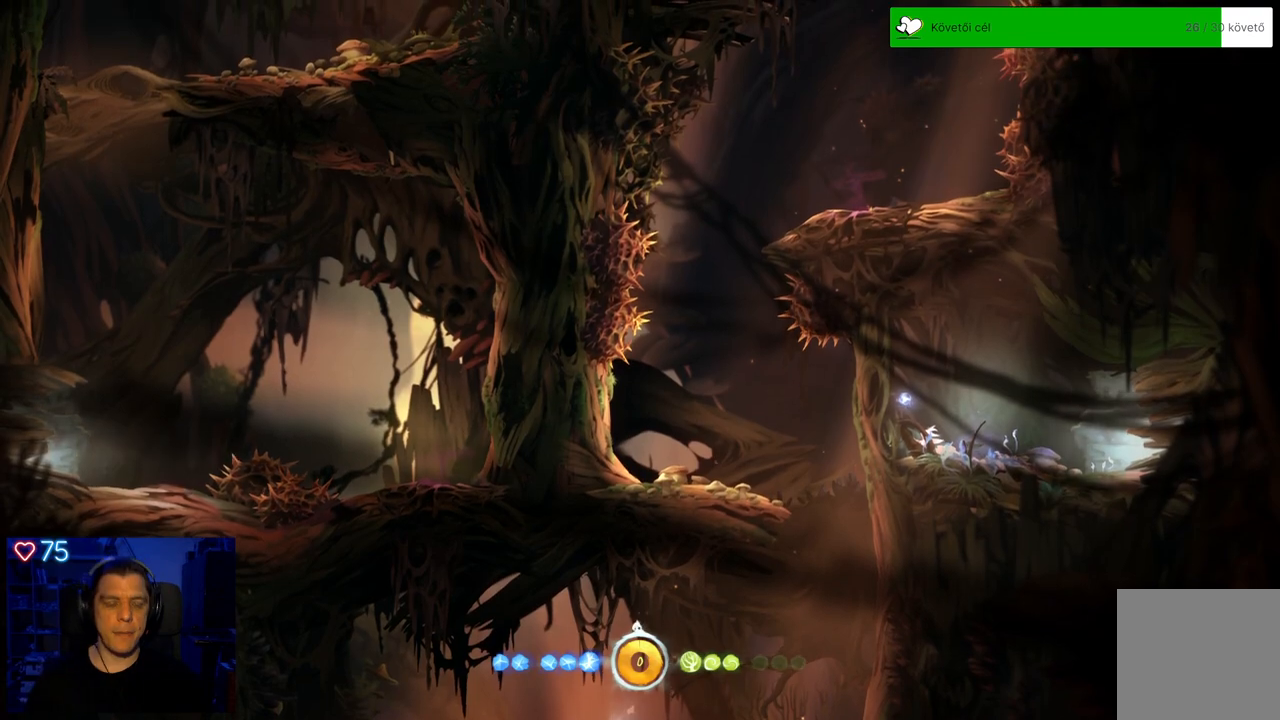
{"buttons": [], "left_stick": "center", "right_stick": "center", "events": [[100, "left_stick", "right"], [383, "left_stick", "center"]]}
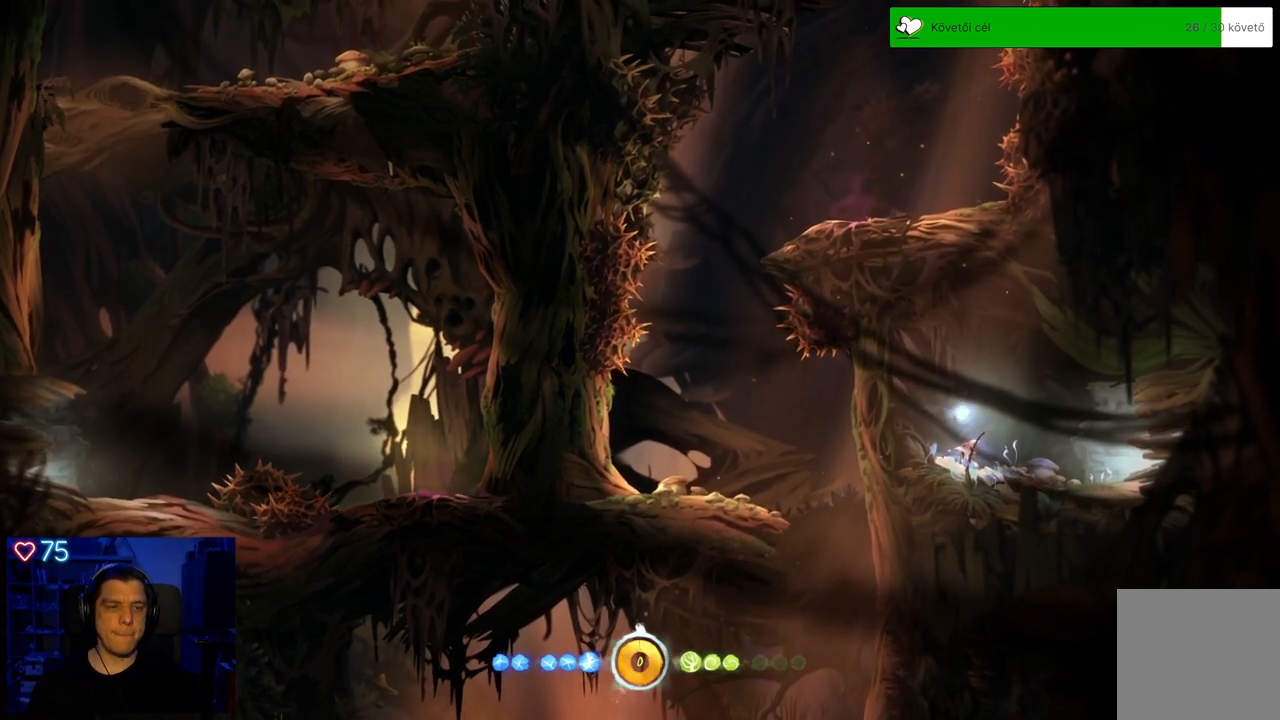
{"buttons": [], "left_stick": "center", "right_stick": "center", "events": []}
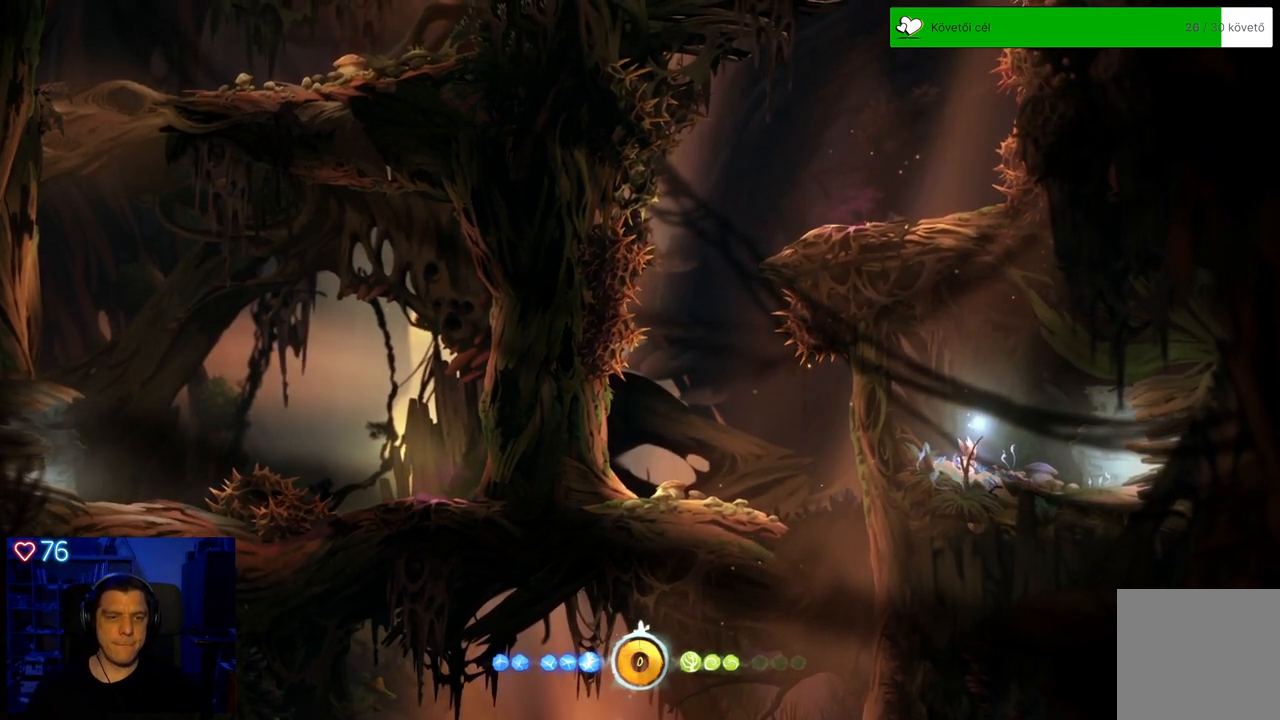
{"buttons": ["B"], "left_stick": "center", "right_stick": "center", "events": [[267, "B", "down"]]}
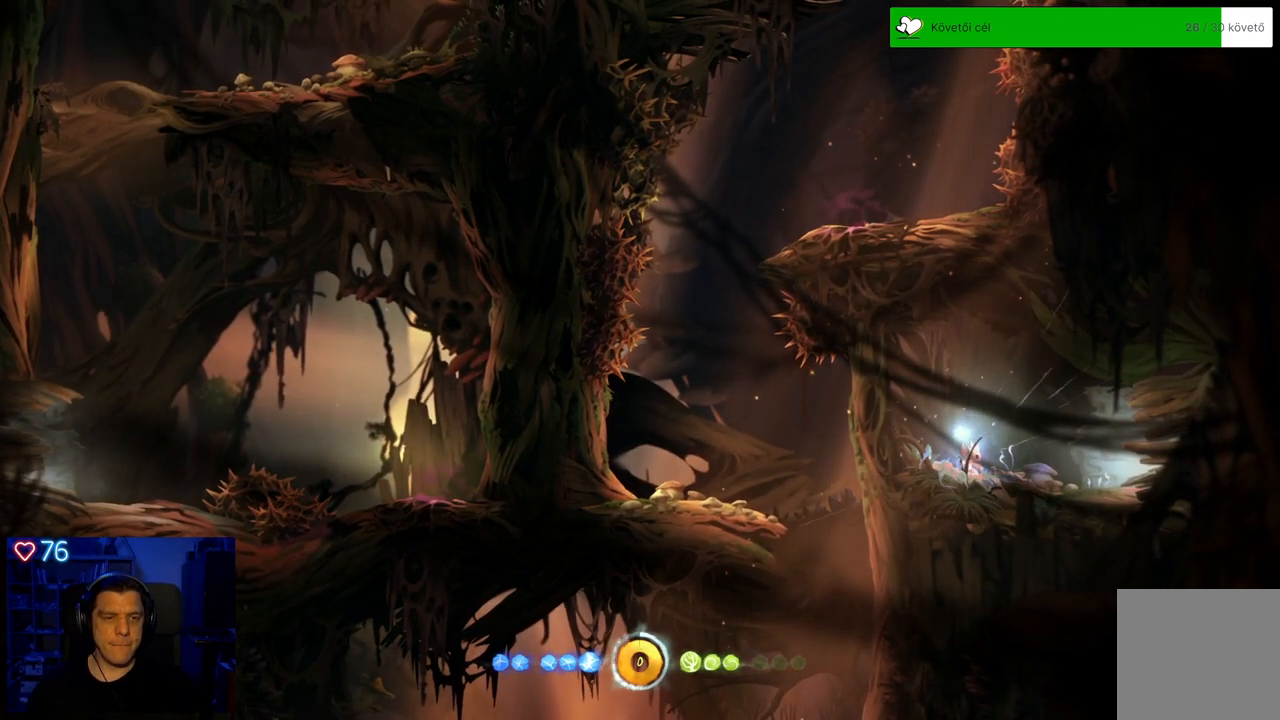
{"buttons": ["B"], "left_stick": "center", "right_stick": "center", "events": []}
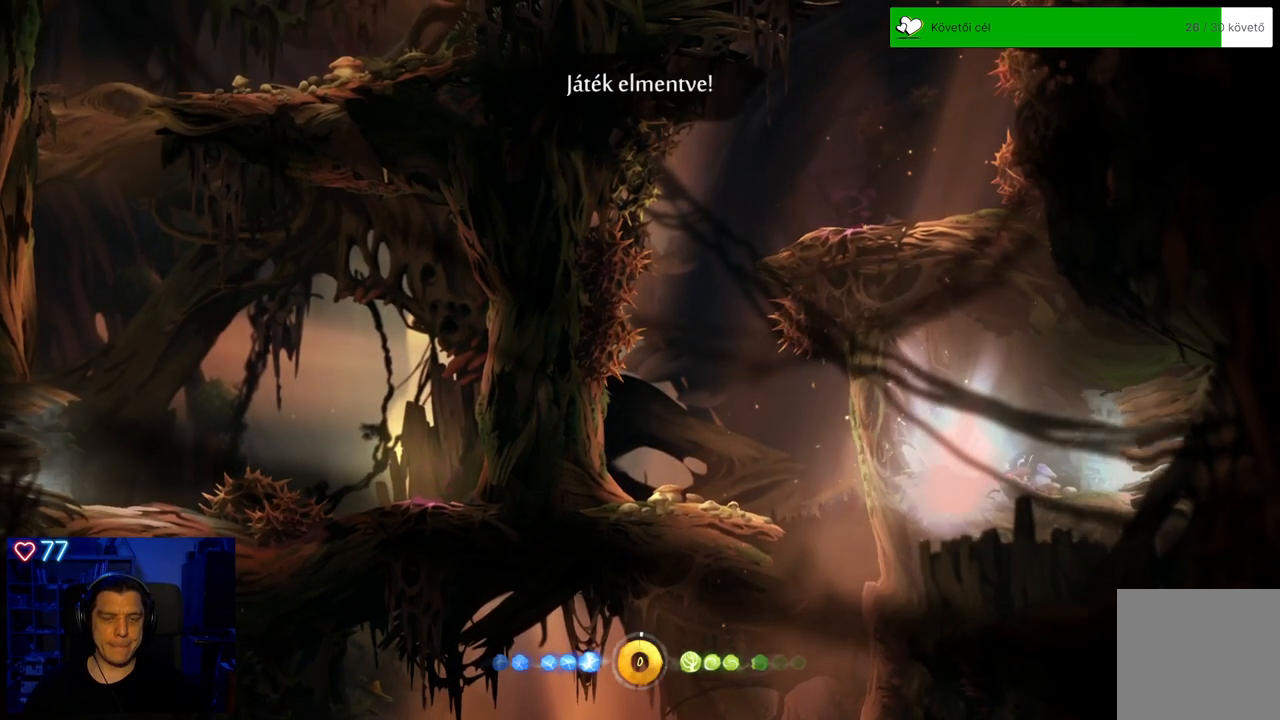
{"buttons": [], "left_stick": "center", "right_stick": "center", "events": [[150, "B", "up"]]}
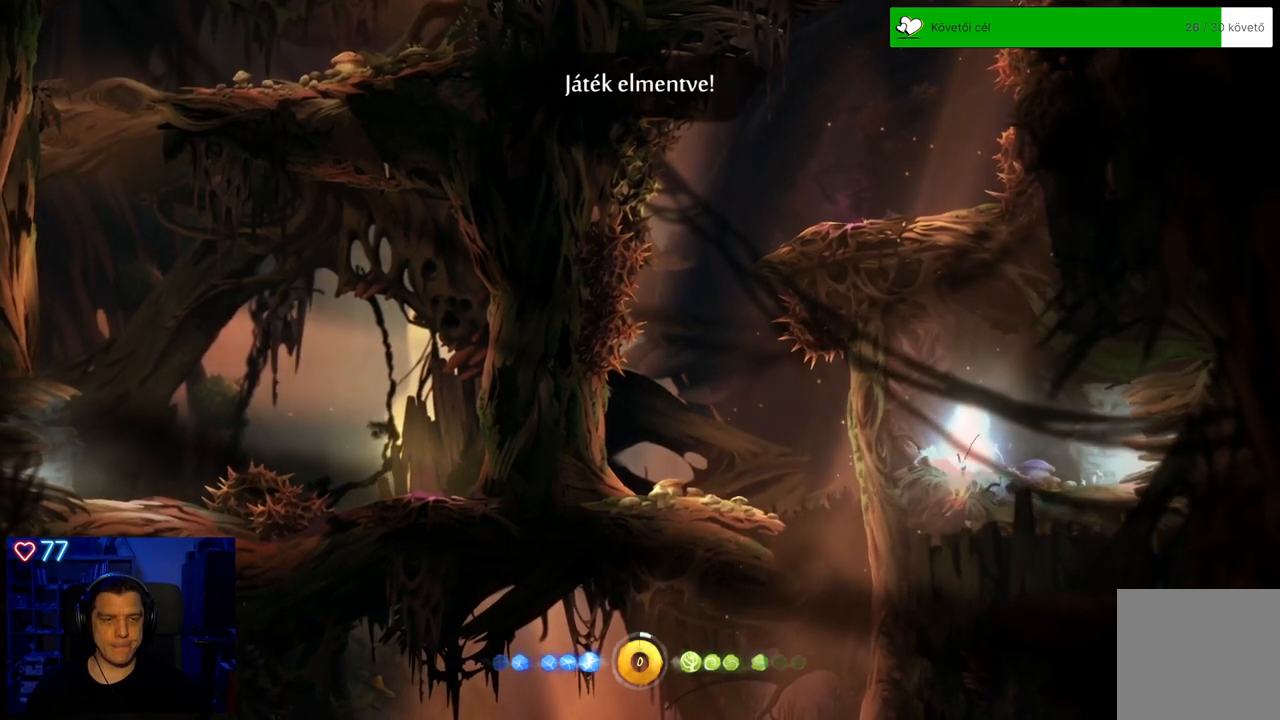
{"buttons": [], "left_stick": "center", "right_stick": "center", "events": []}
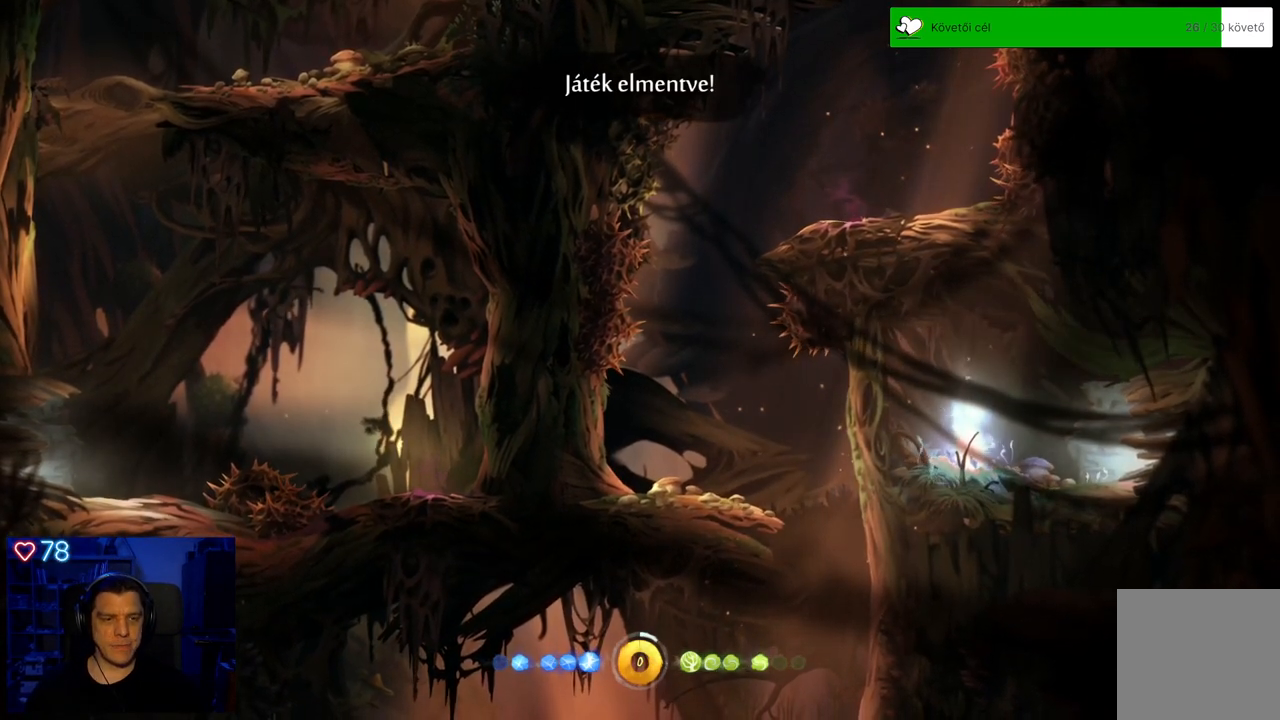
{"buttons": [], "left_stick": "right", "right_stick": "center", "events": [[117, "left_stick", "right"]]}
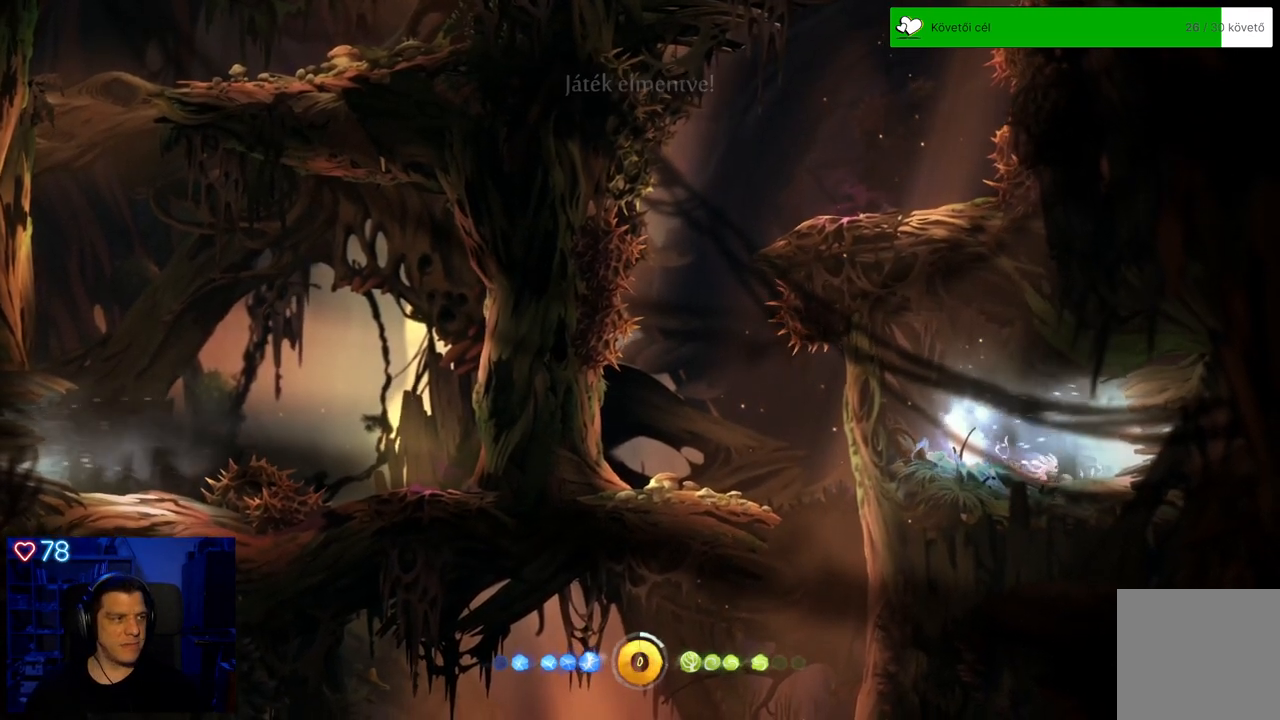
{"buttons": [], "left_stick": "center", "right_stick": "center", "events": [[383, "left_stick", "center"]]}
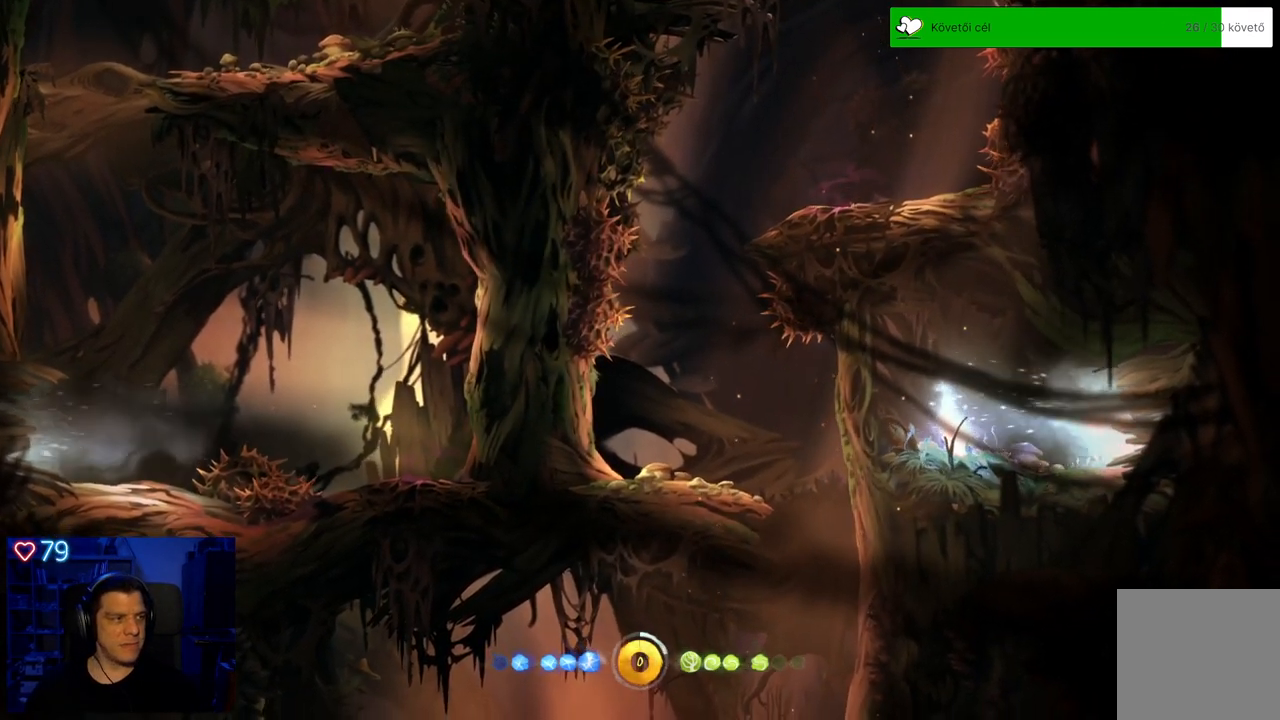
{"buttons": [], "left_stick": "right", "right_stick": "center", "events": [[217, "left_stick", "right"]]}
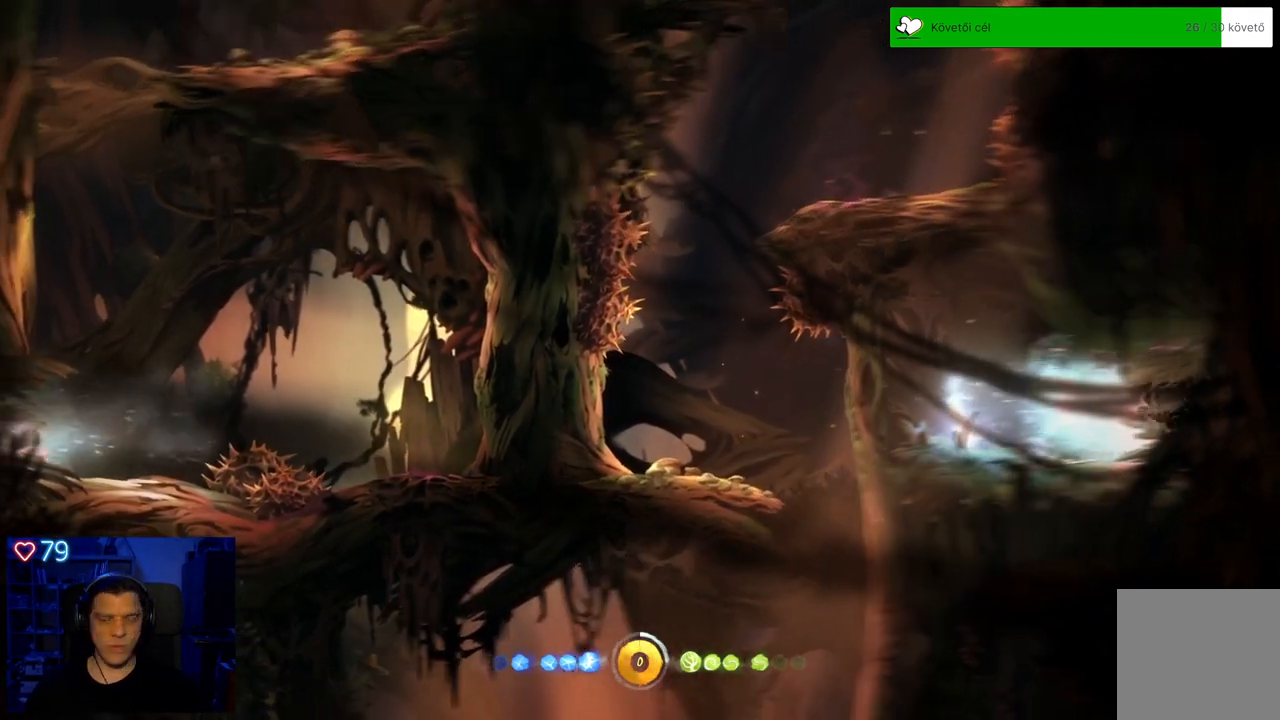
{"buttons": [], "left_stick": "center", "right_stick": "center", "events": [[283, "left_stick", "center"]]}
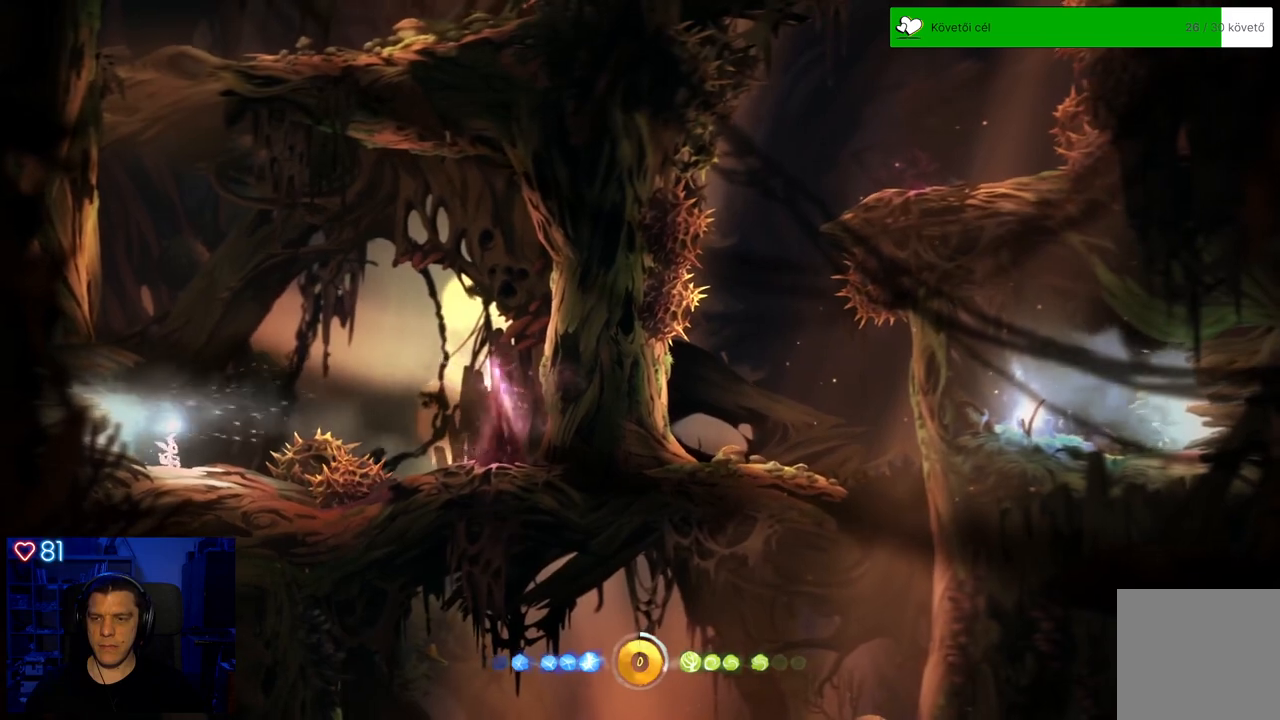
{"buttons": [], "left_stick": "up-left", "right_stick": "center", "events": [[83, "A", "down"], [183, "left_stick", "up-left"], [450, "A", "up"]]}
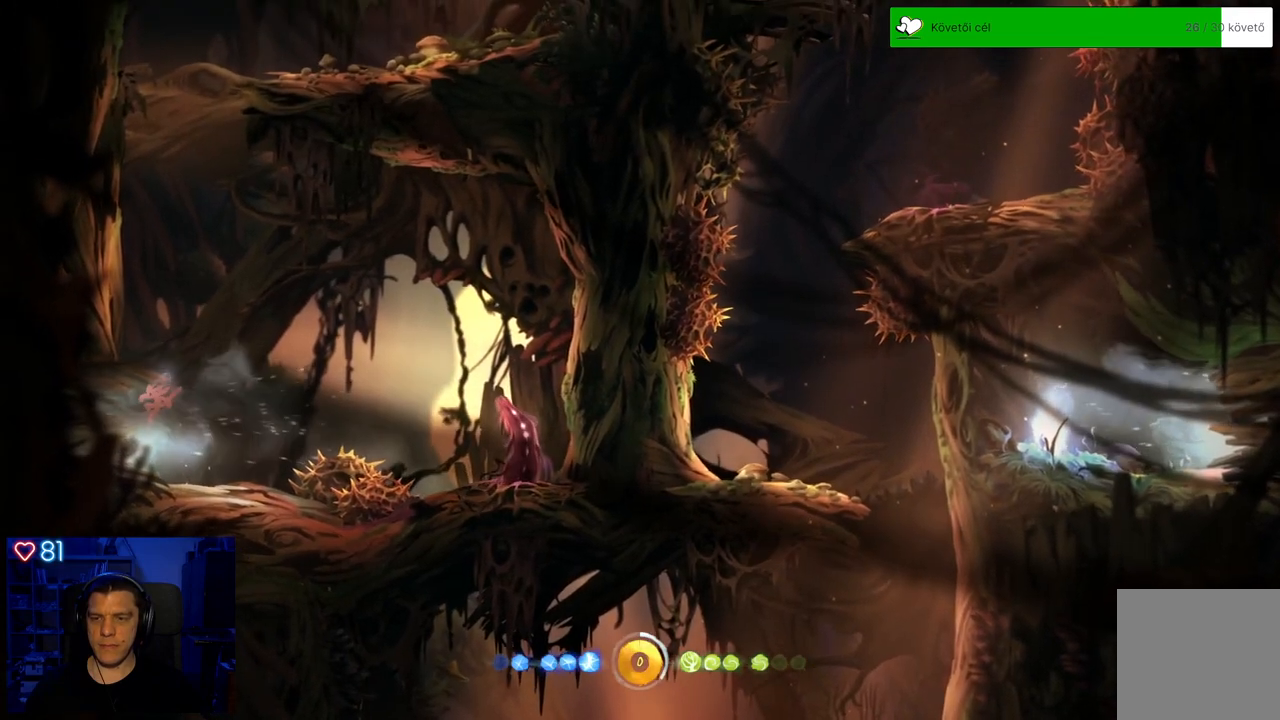
{"buttons": [], "left_stick": "up", "right_stick": "center", "events": [[17, "left_stick", "up"], [67, "A", "down"], [467, "A", "up"]]}
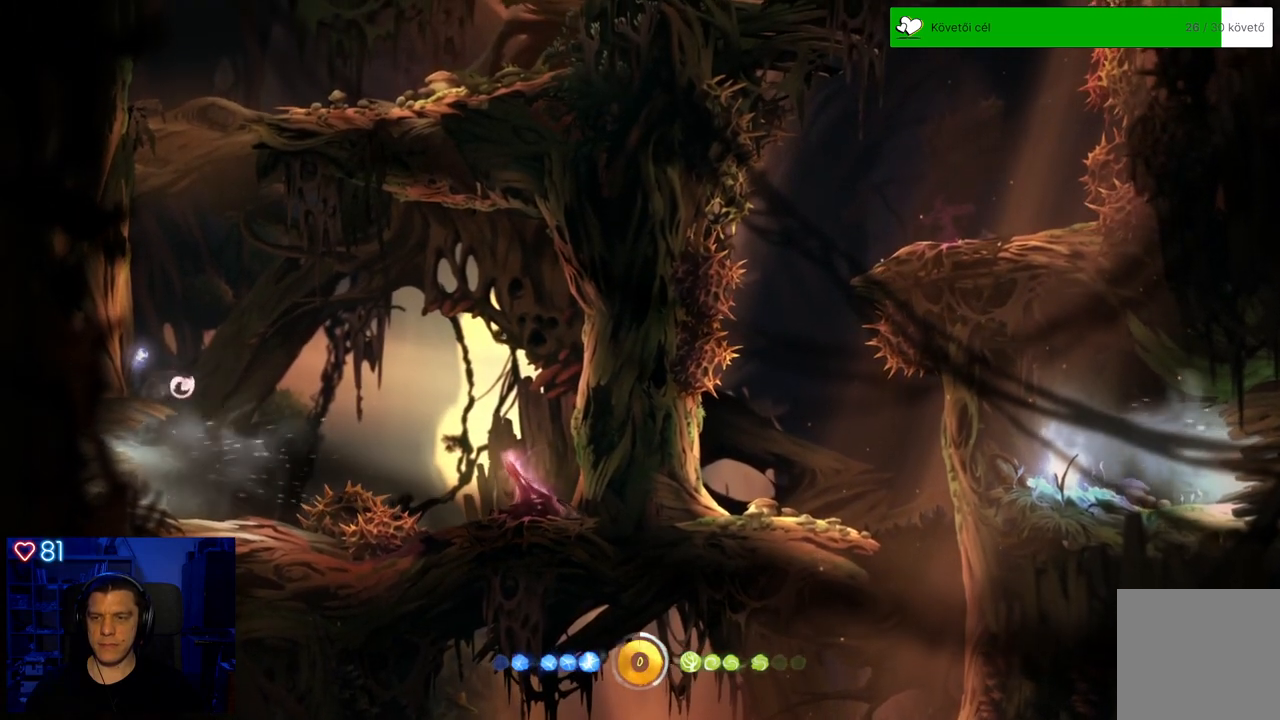
{"buttons": [], "left_stick": "center", "right_stick": "center", "events": [[317, "left_stick", "center"]]}
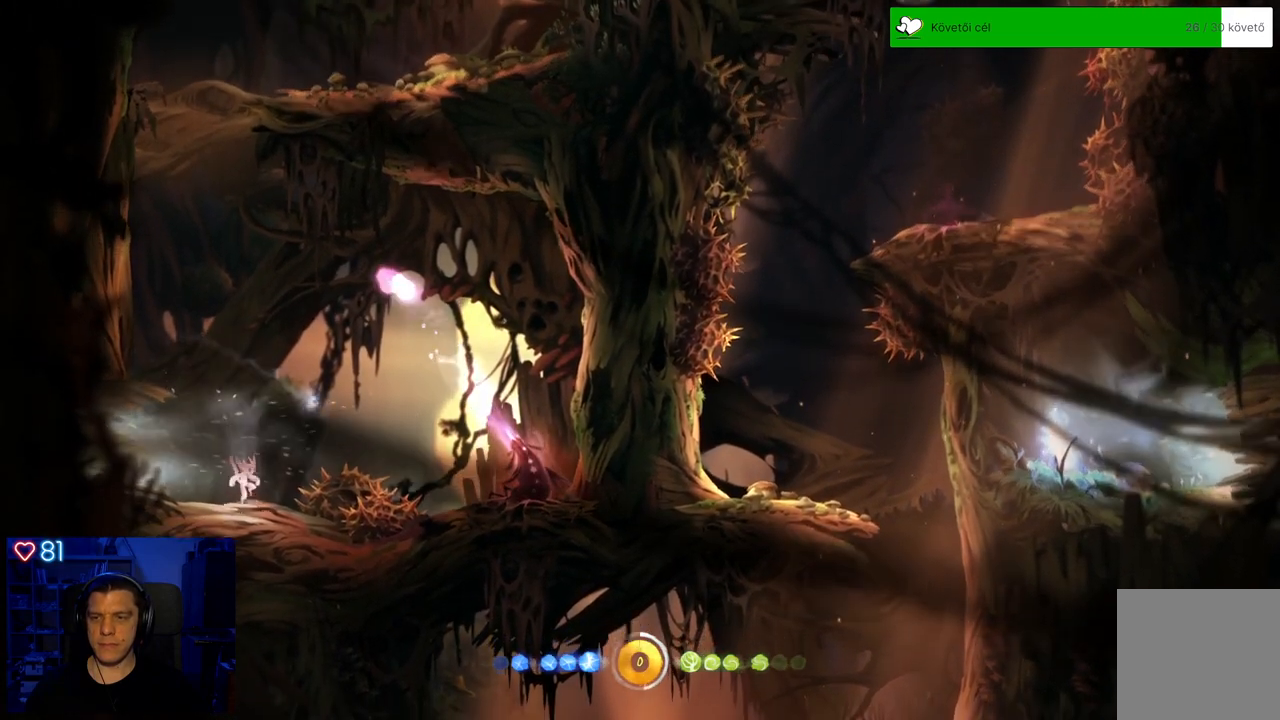
{"buttons": ["Y"], "left_stick": "center", "right_stick": "center", "events": [[433, "Y", "down"]]}